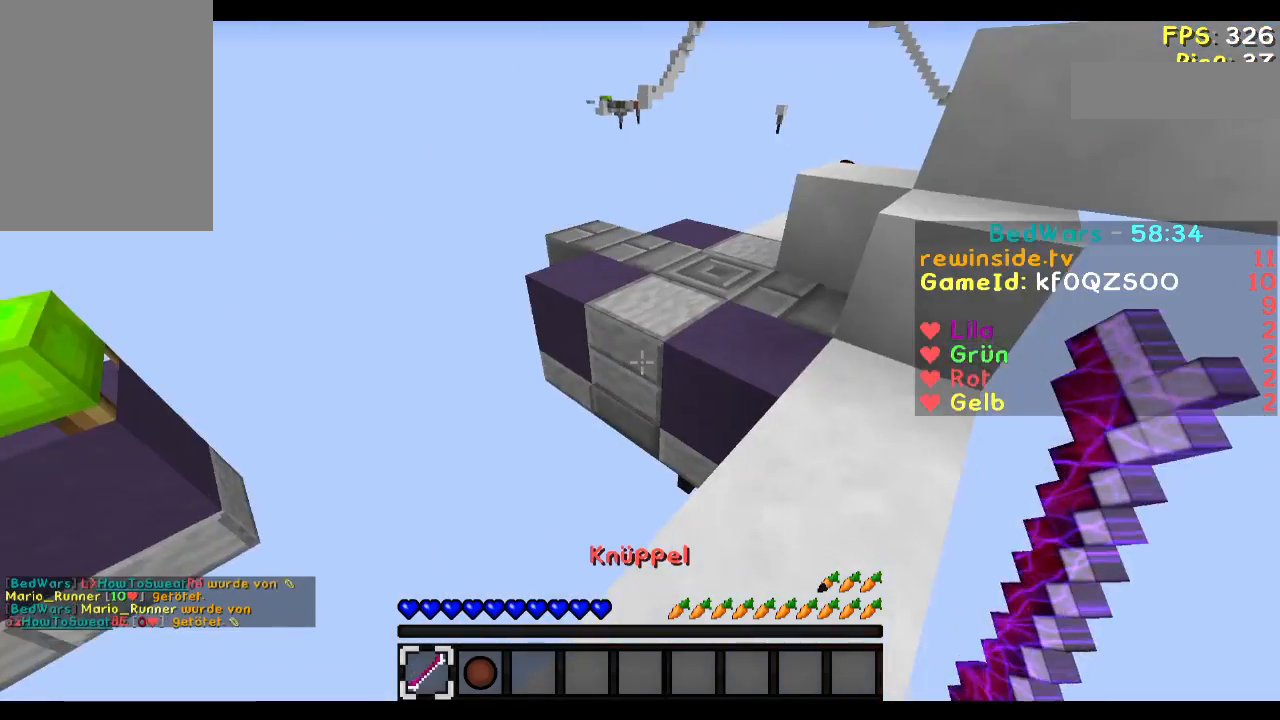
Gameplay with keyboard and mouse; each line is a JSON object with the keys and mouse buttons held at the frame after it. "events" lists presses ("down") and releases ("up") of "a", "d", "s", "w", "mouse_left" and "mouse_right" between this image and that frame as [ms after this image, input, new state], when the widget could be followed in between. "mouse_left", "mouse_right" = the "left", "right" buttons of the "mouse" list. No other keys are recorded. Fast repeated clicks can show as one long hold. Mouse movement is not recorded.
{"keys": ["w"], "mouse": [], "events": [[150, "w", "down"]]}
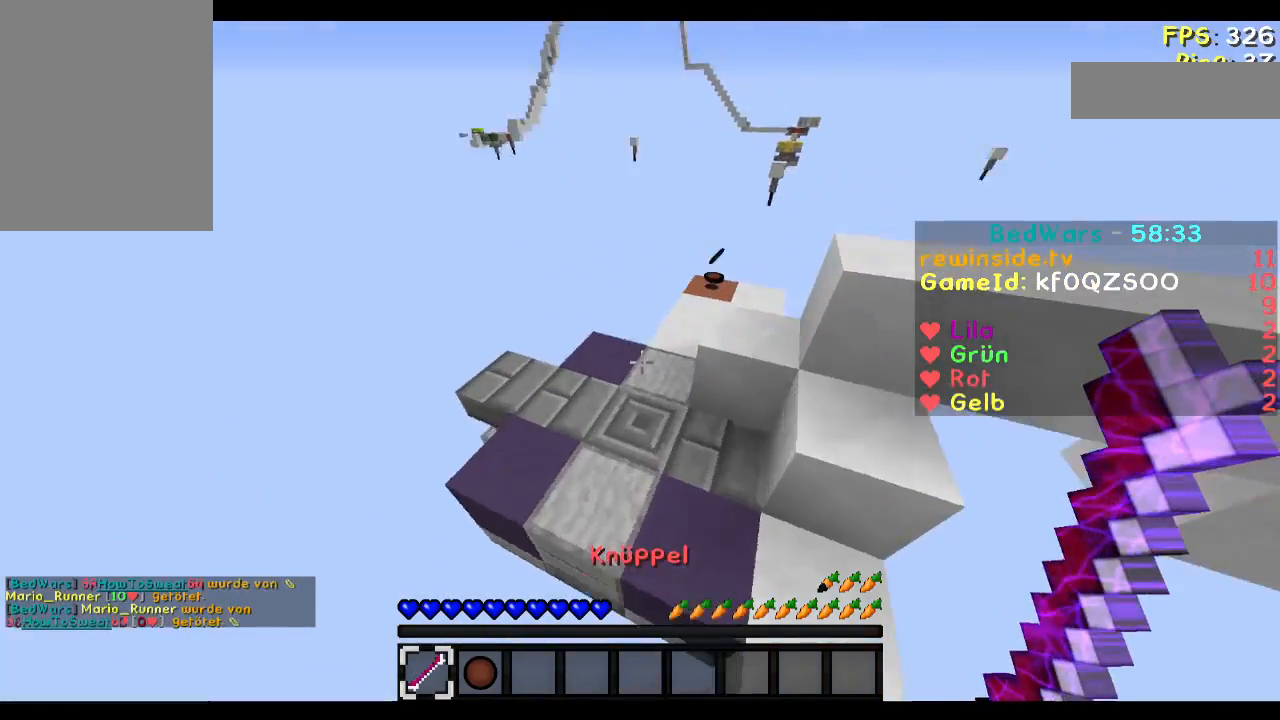
{"keys": ["w"], "mouse": [], "events": [[50, "a", "down"], [50, "mouse_right", "down"], [117, "a", "up"], [250, "mouse_right", "up"]]}
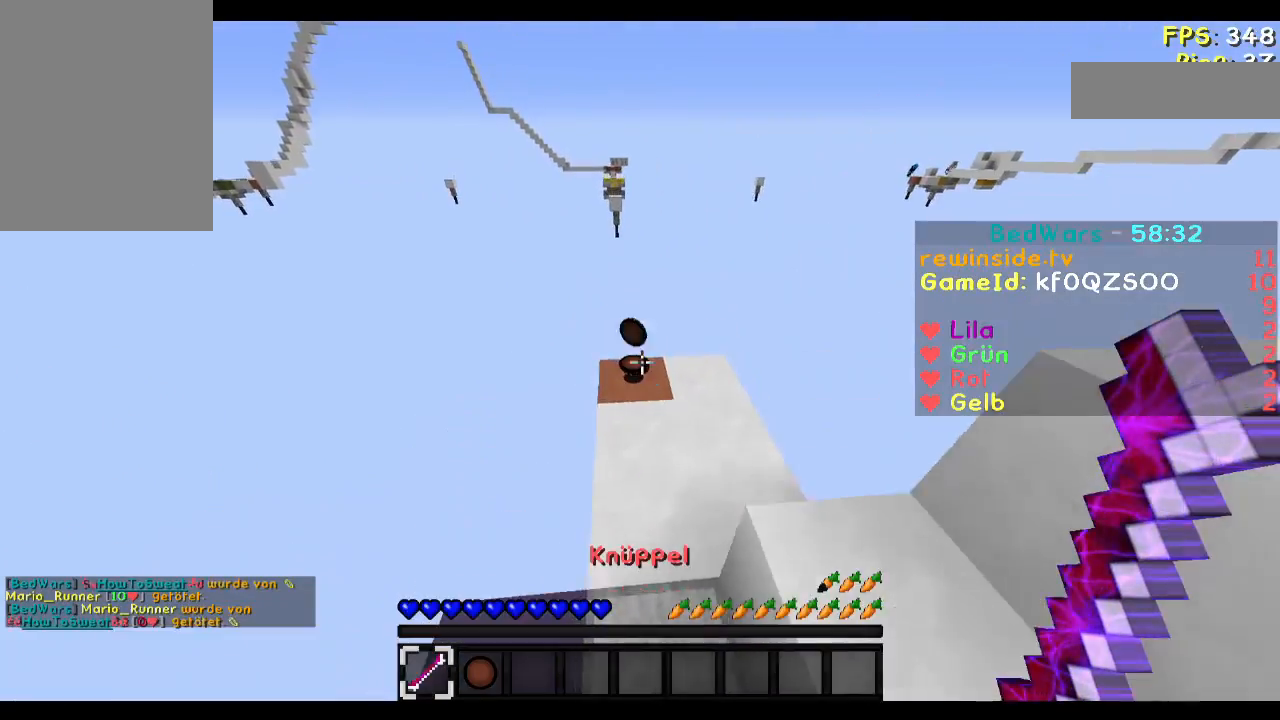
{"keys": ["s"], "mouse": [], "events": [[50, "d", "down"], [216, "d", "up"], [250, "mouse_right", "down"], [250, "w", "up"], [350, "mouse_right", "up"], [350, "s", "down"]]}
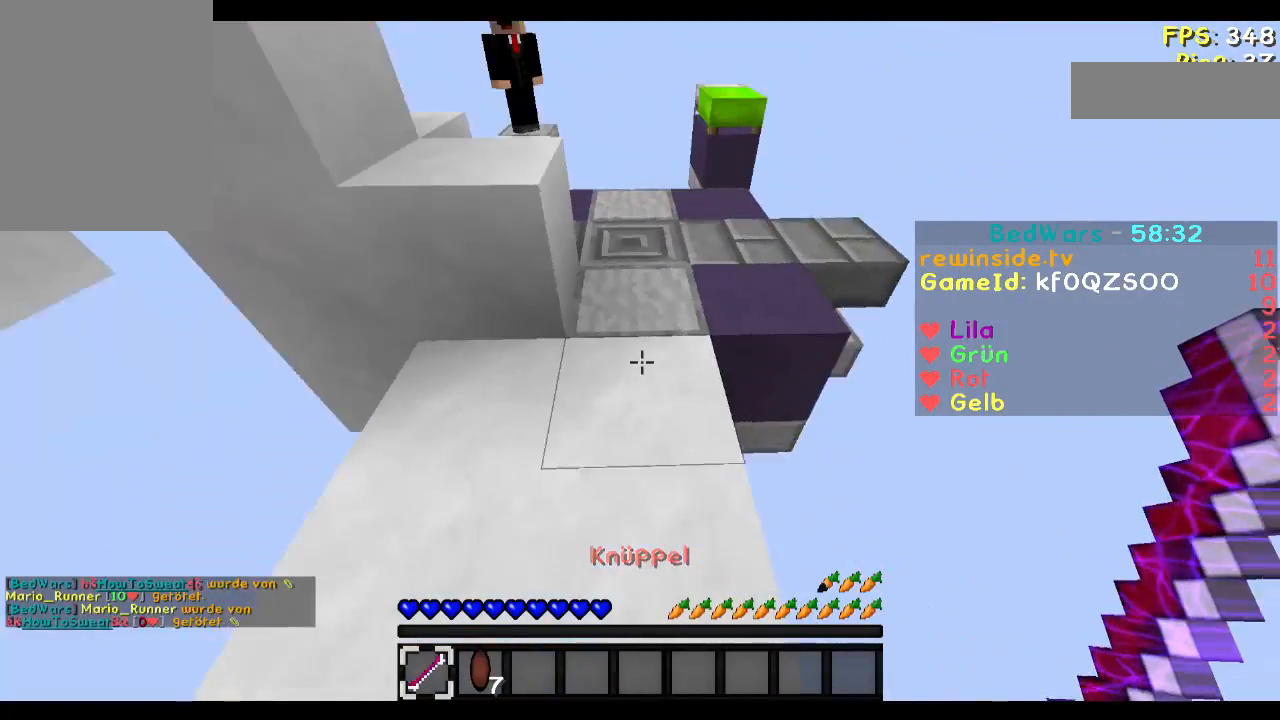
{"keys": ["w"], "mouse": [], "events": [[50, "s", "up"], [250, "w", "down"]]}
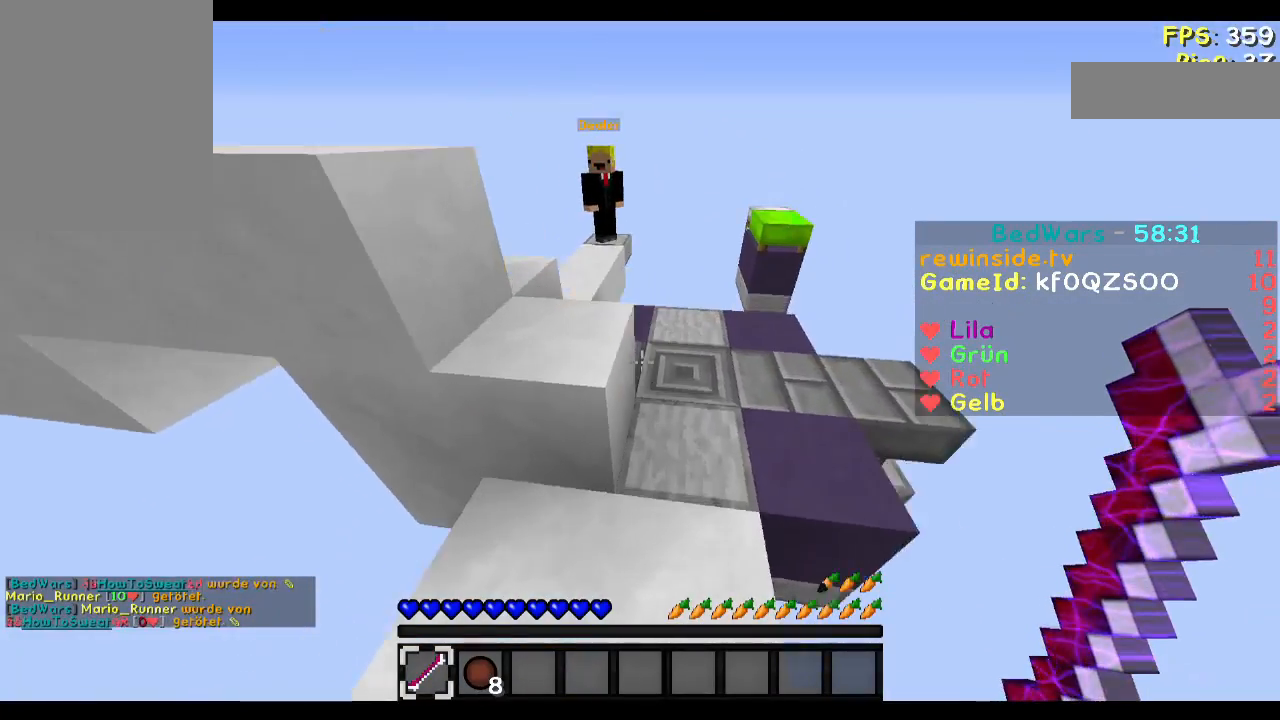
{"keys": ["w"], "mouse": [], "events": [[50, "a", "down"], [216, "a", "up"], [216, "w", "up"], [317, "w", "down"]]}
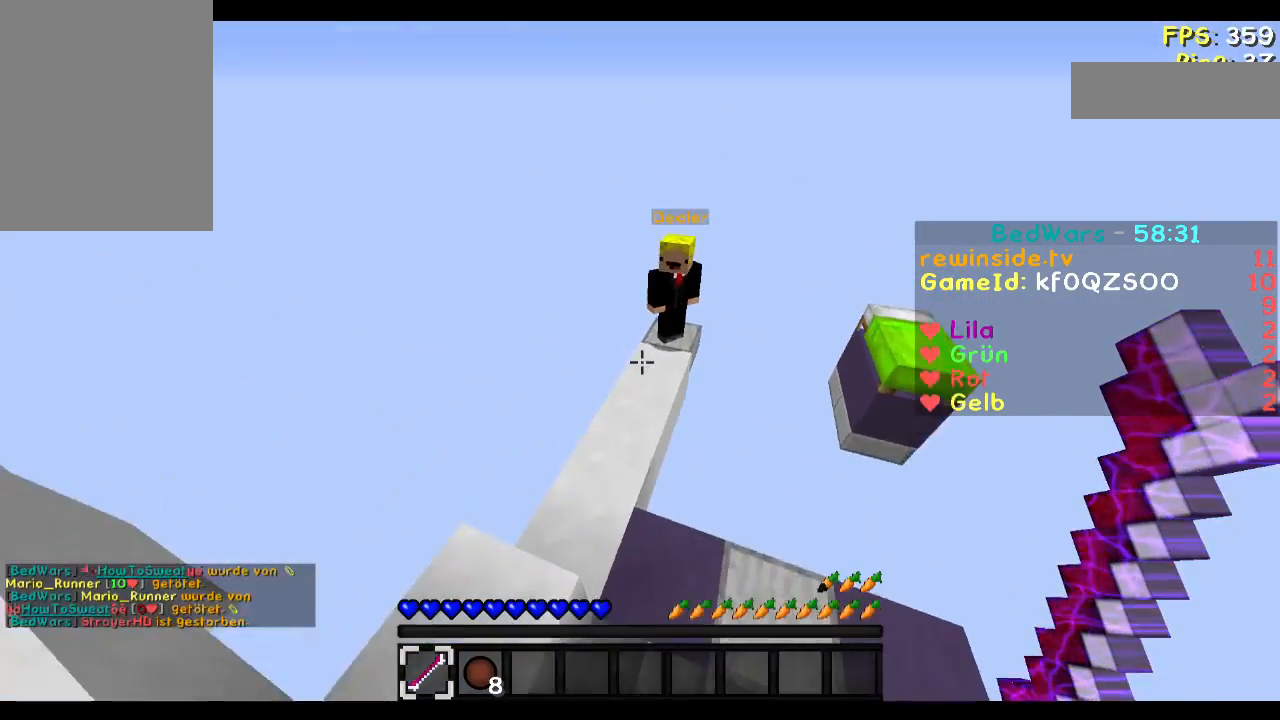
{"keys": ["w"], "mouse": [], "events": [[50, "w", "up"], [217, "w", "down"]]}
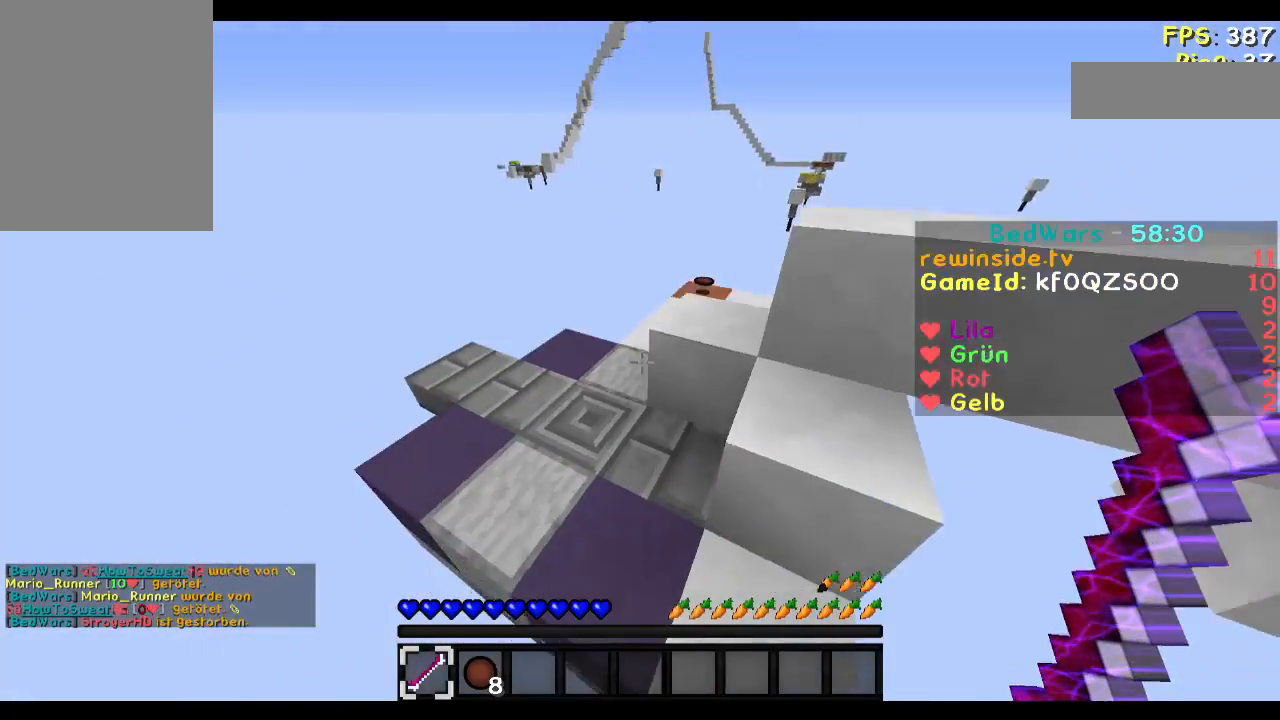
{"keys": ["a", "w"], "mouse": [], "events": [[250, "a", "down"]]}
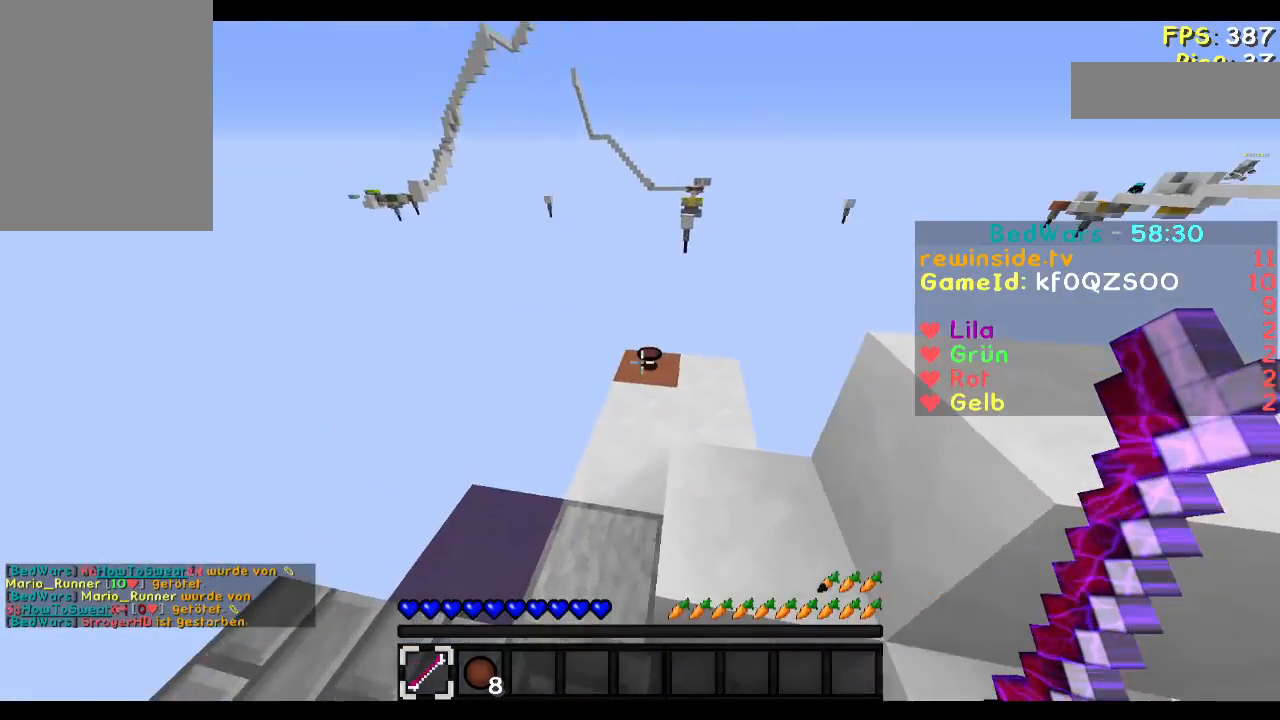
{"keys": ["w"], "mouse": [], "events": [[217, "a", "up"]]}
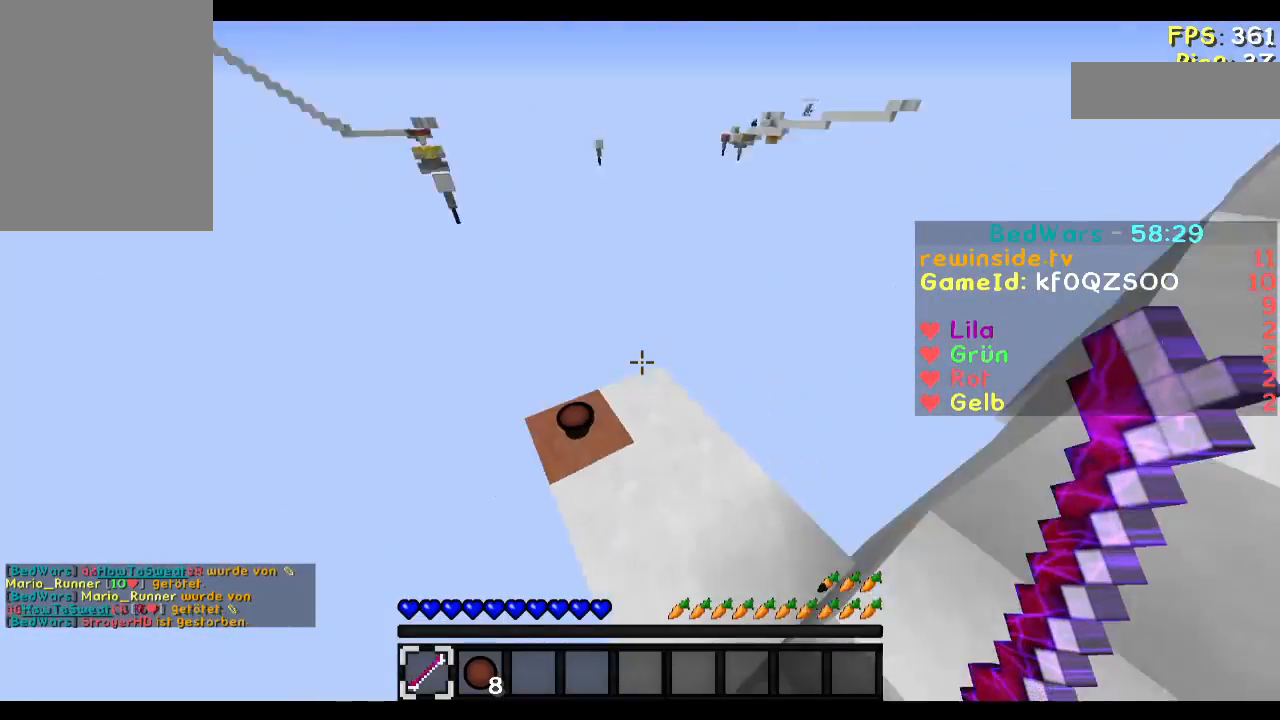
{"keys": [], "mouse": [], "events": [[150, "w", "up"], [250, "a", "down"], [417, "a", "up"]]}
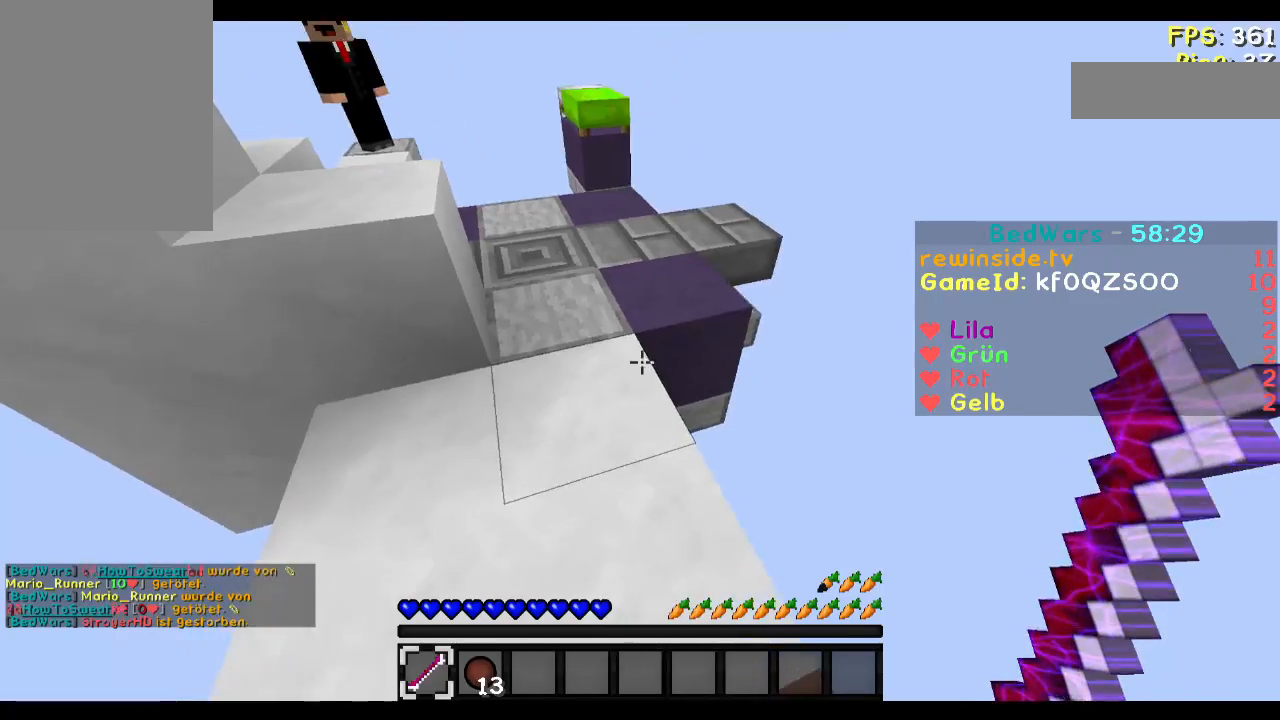
{"keys": ["w"], "mouse": [], "events": [[250, "mouse_left", "down"], [250, "mouse_right", "down"], [317, "w", "down"], [350, "mouse_left", "up"], [350, "mouse_right", "up"]]}
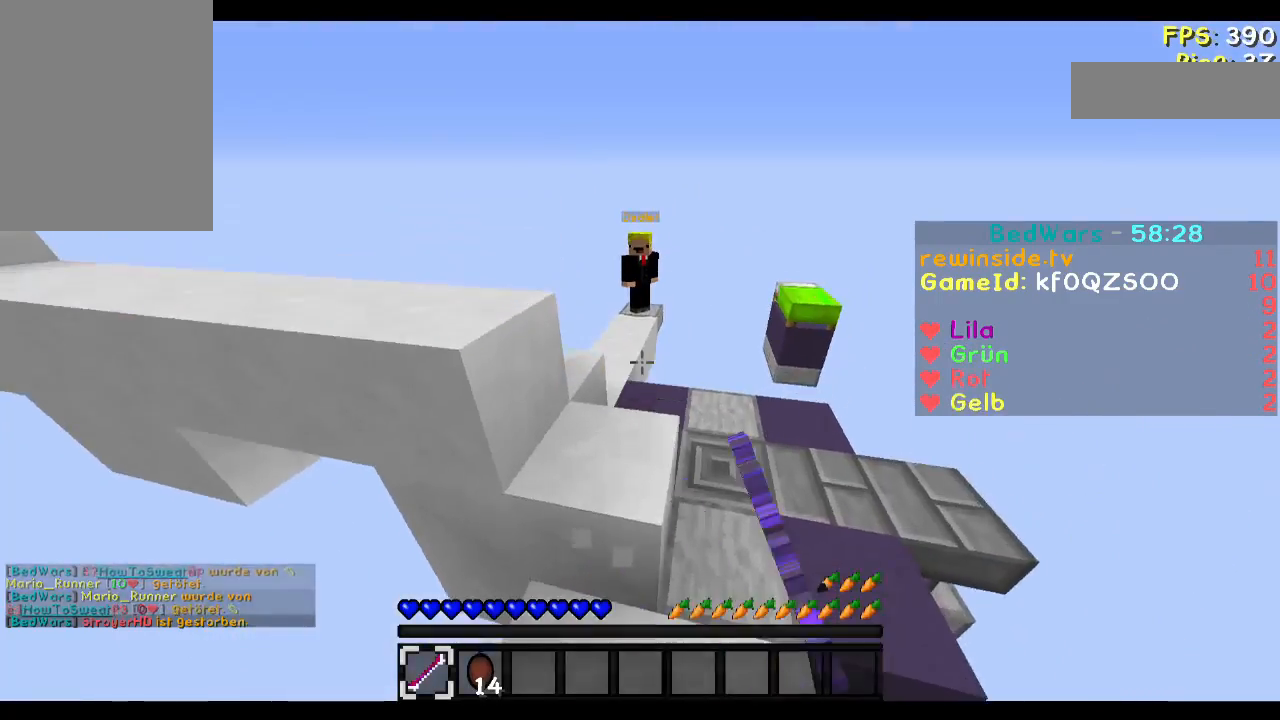
{"keys": [], "mouse": [], "events": [[150, "mouse_left", "down"], [150, "w", "up"], [250, "mouse_left", "up"]]}
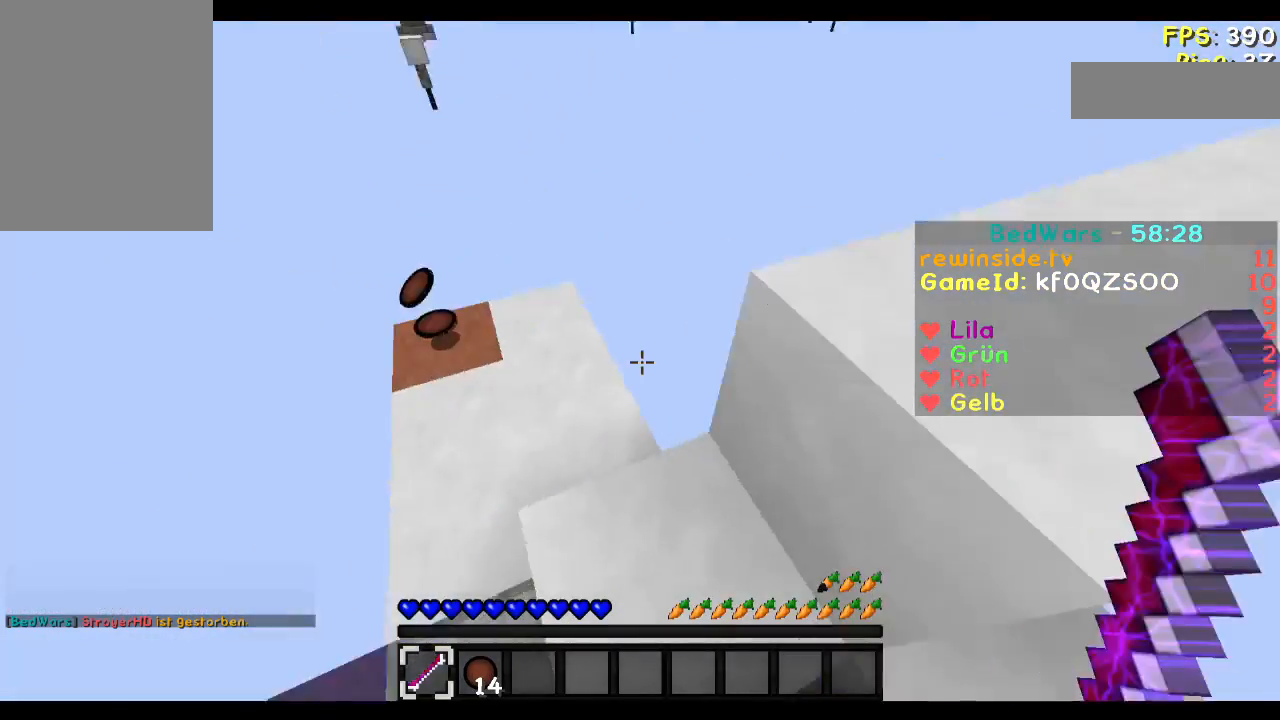
{"keys": ["a"], "mouse": [], "events": [[150, "mouse_right", "down"], [150, "w", "down"], [217, "mouse_left", "down"], [250, "mouse_left", "up"], [317, "mouse_right", "up"], [350, "a", "down"], [417, "w", "up"]]}
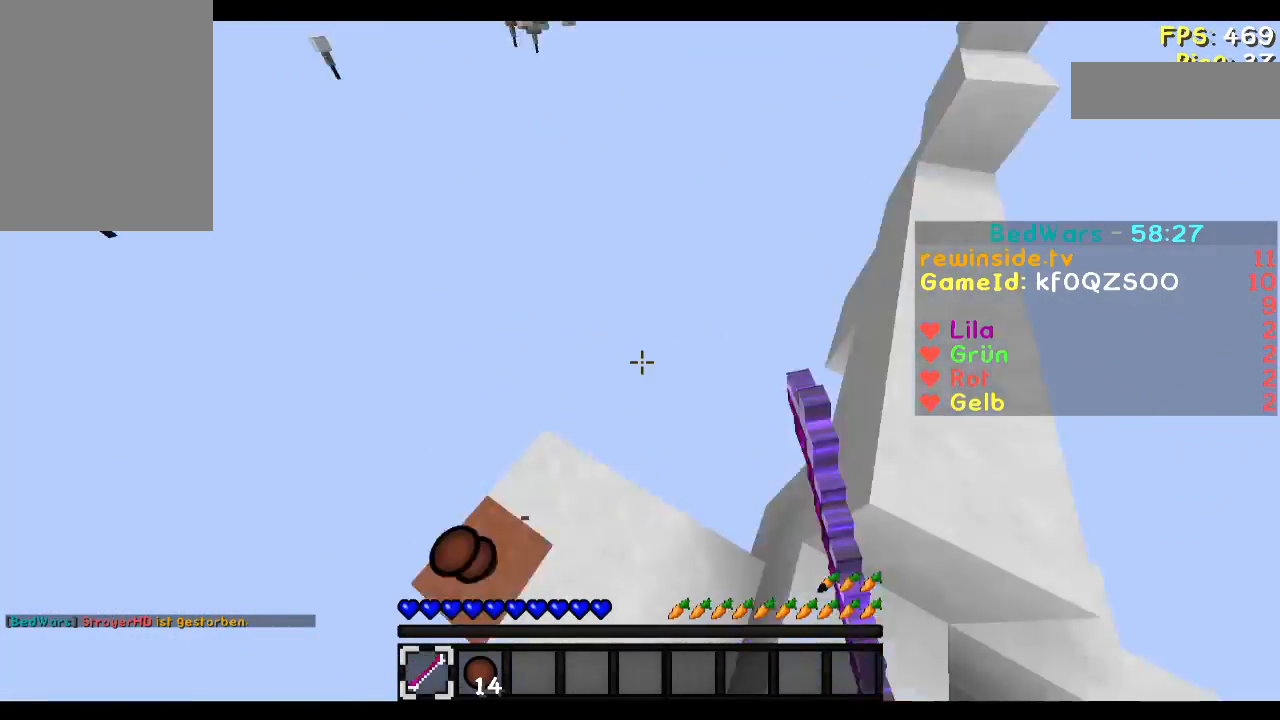
{"keys": ["w"], "mouse": [], "events": [[16, "a", "up"], [216, "mouse_left", "down"], [216, "mouse_right", "down"], [216, "w", "down"], [317, "mouse_left", "up"], [350, "mouse_right", "up"]]}
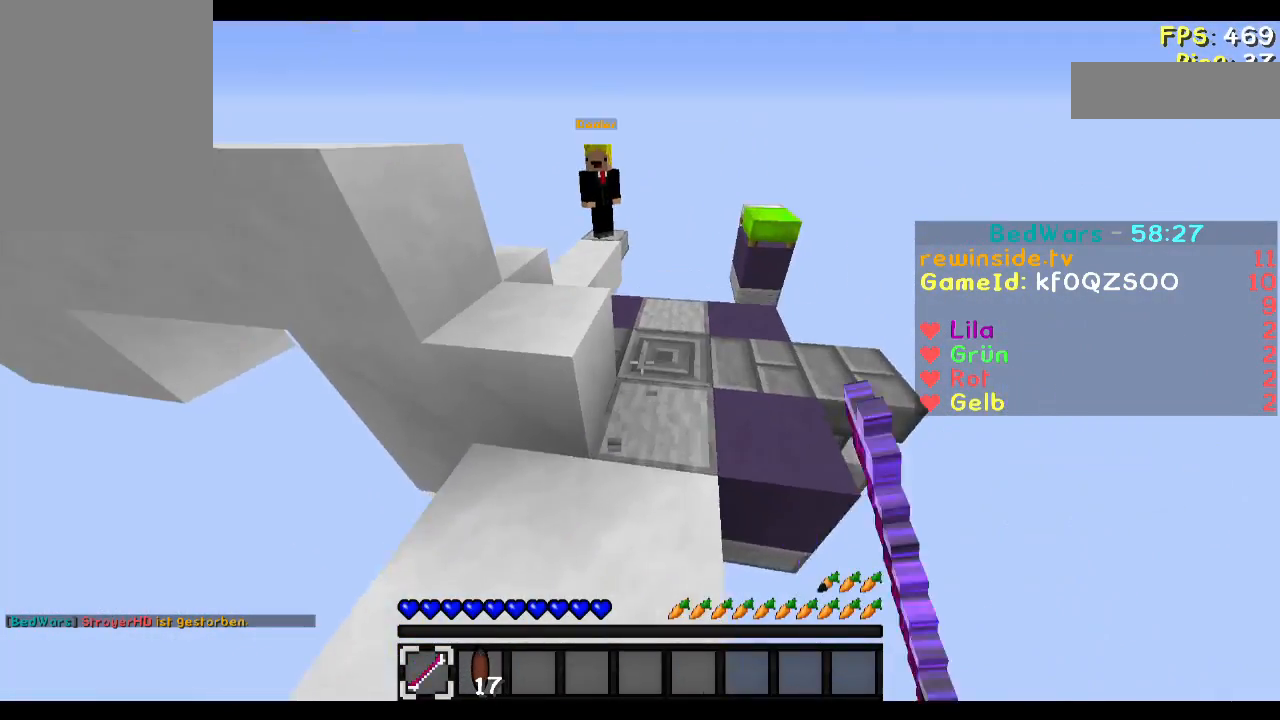
{"keys": ["w"], "mouse": [], "events": [[50, "a", "down"], [250, "a", "up"]]}
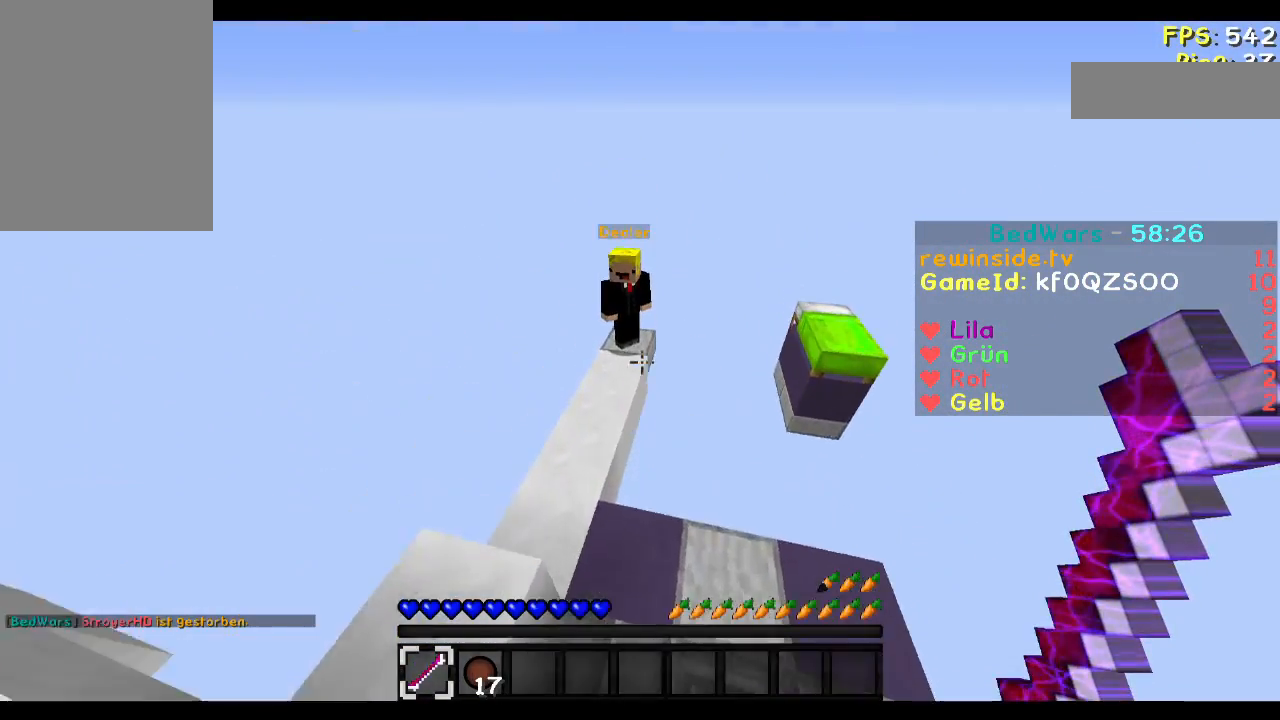
{"keys": [], "mouse": [], "events": [[216, "a", "down"], [417, "a", "up"], [450, "w", "up"]]}